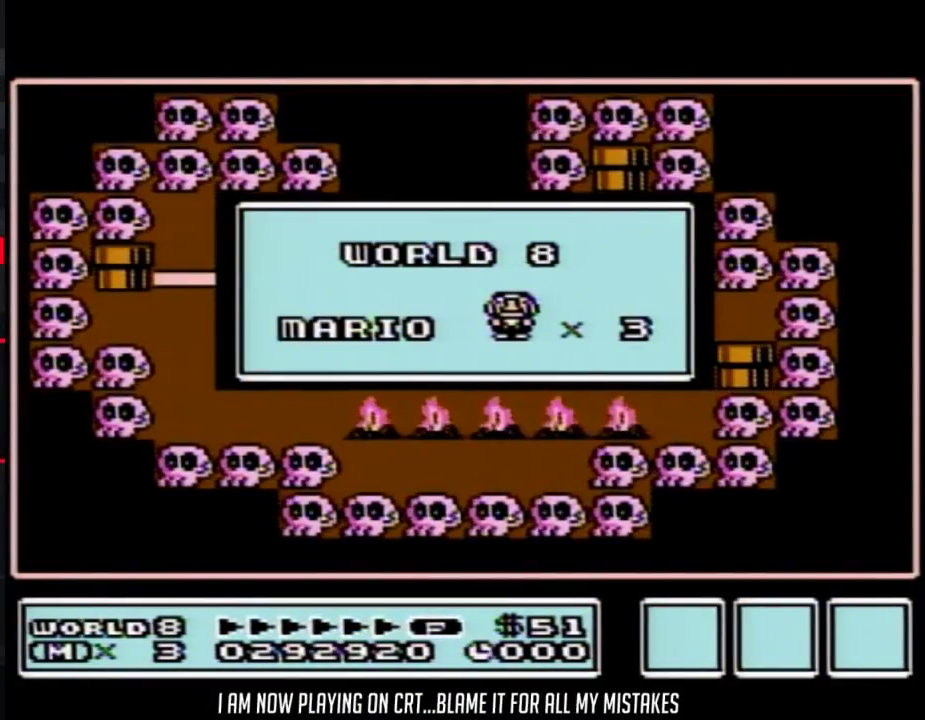
Gameplay with a controller (Nintendo layout); each line is a JSON object with the inputs held at the frame after it. "events" lists button and stick changes between this image and that frame as [ms after this image, input, new state], when the widget could be followed in between. Not read: L3 R3.
{"buttons": ["DPAD_LEFT"], "events": [[200, "DPAD_LEFT", "down"]]}
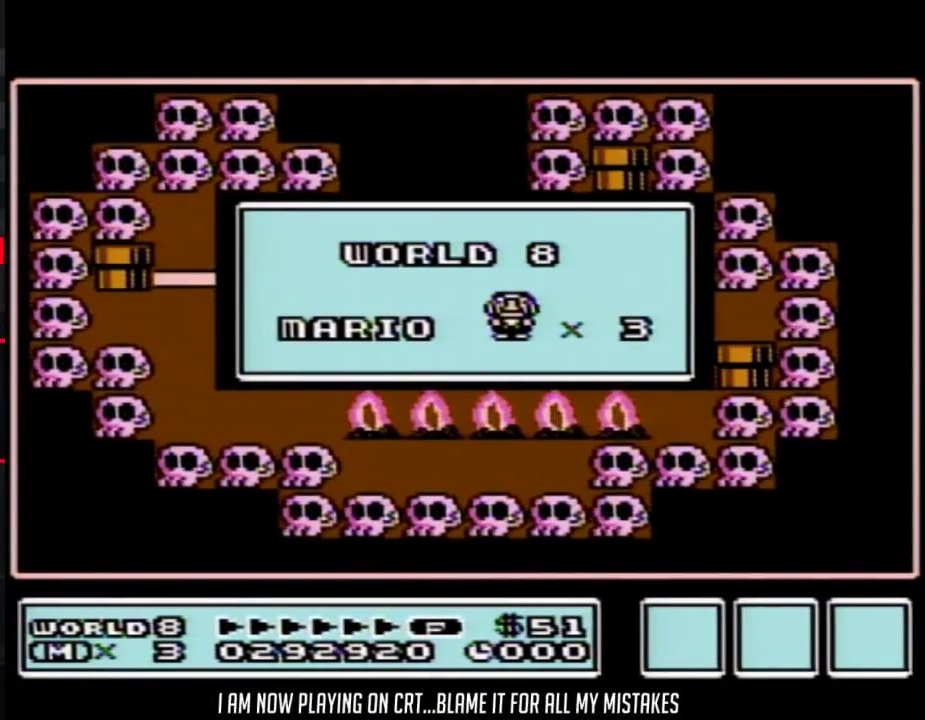
{"buttons": ["DPAD_LEFT"], "events": []}
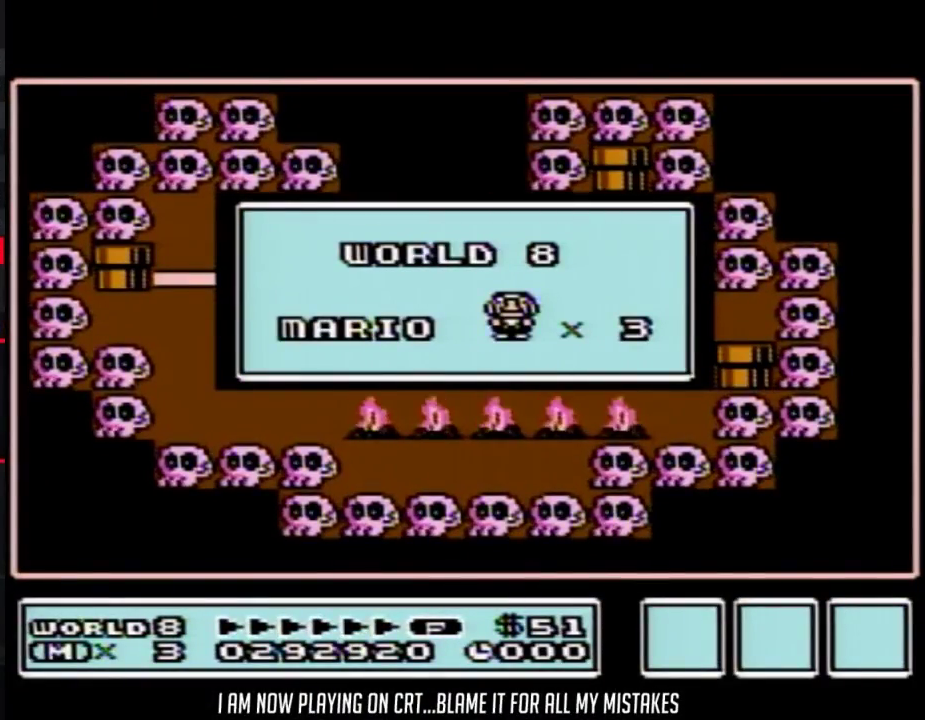
{"buttons": ["DPAD_LEFT"], "events": []}
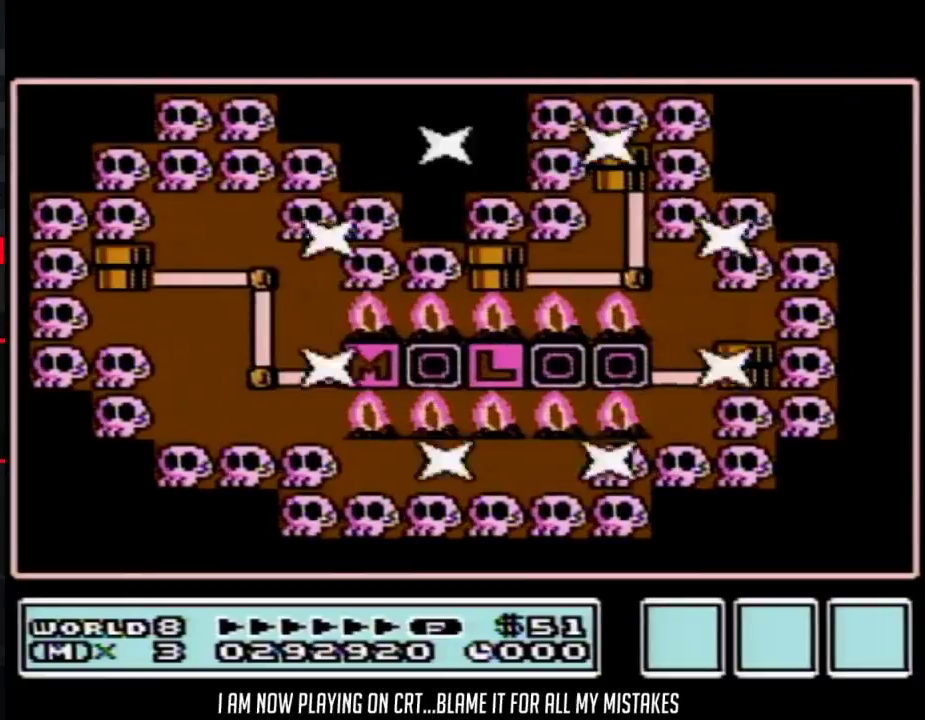
{"buttons": ["DPAD_LEFT"], "events": []}
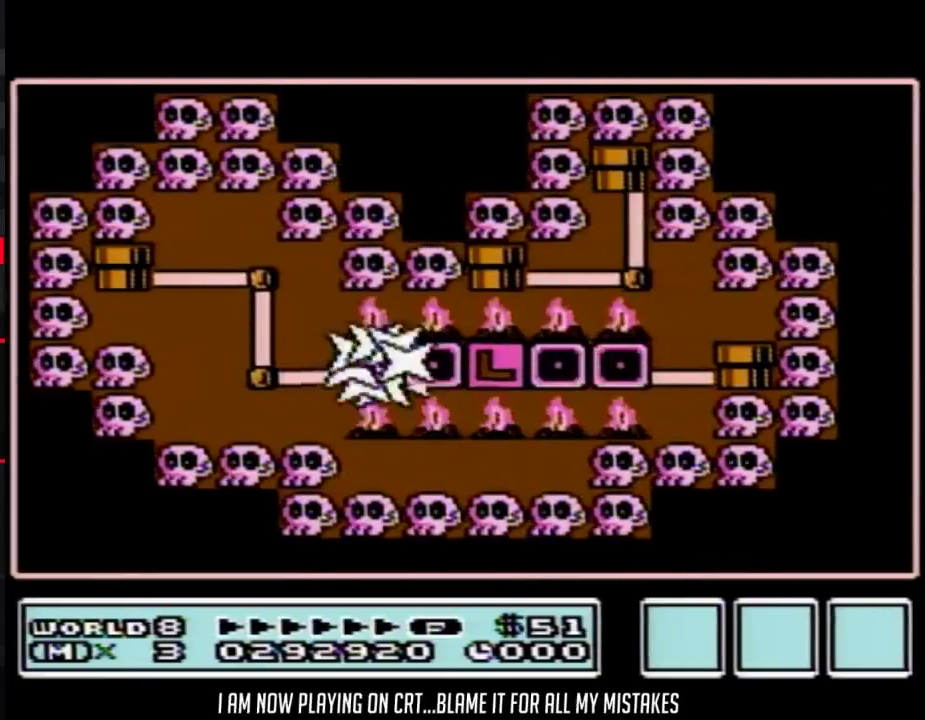
{"buttons": ["DPAD_UP"], "events": [[217, "DPAD_LEFT", "up"], [417, "DPAD_UP", "down"]]}
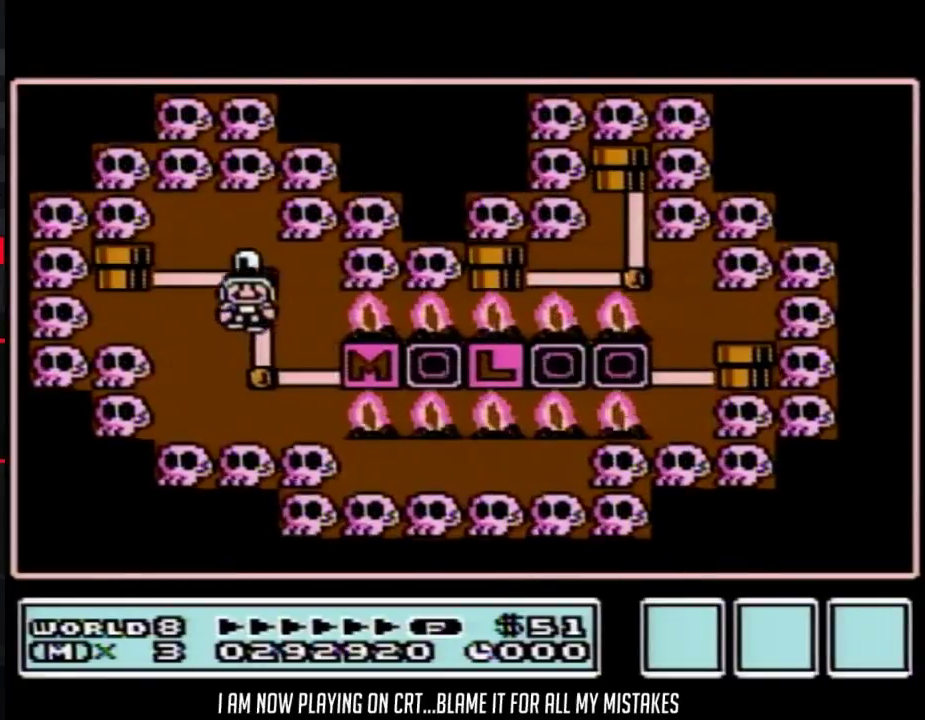
{"buttons": [], "events": [[67, "DPAD_UP", "up"], [200, "DPAD_LEFT", "down"], [350, "DPAD_LEFT", "up"]]}
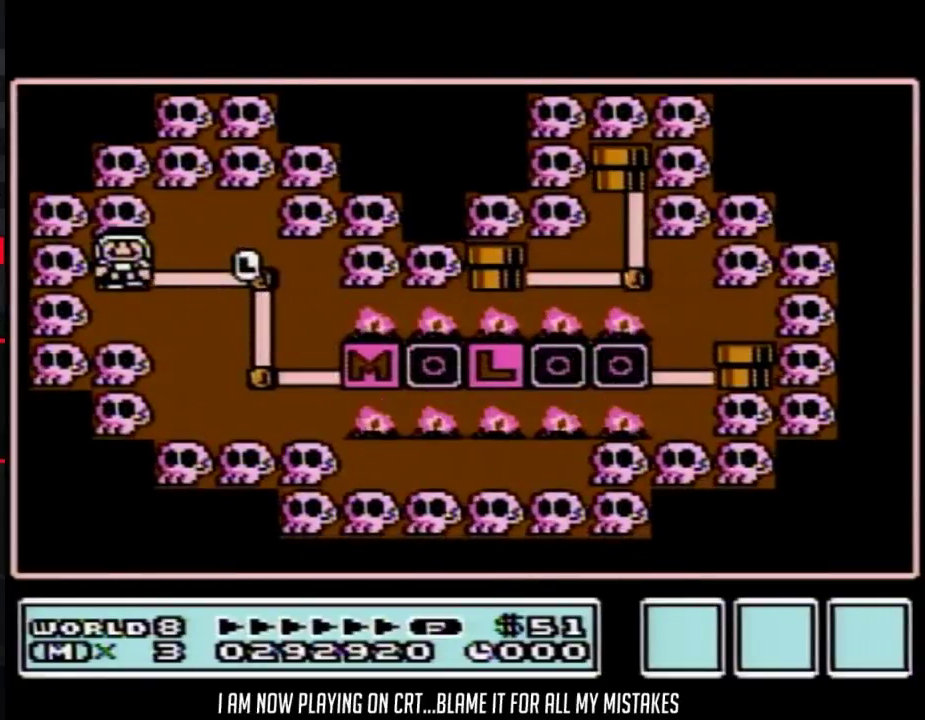
{"buttons": [], "events": []}
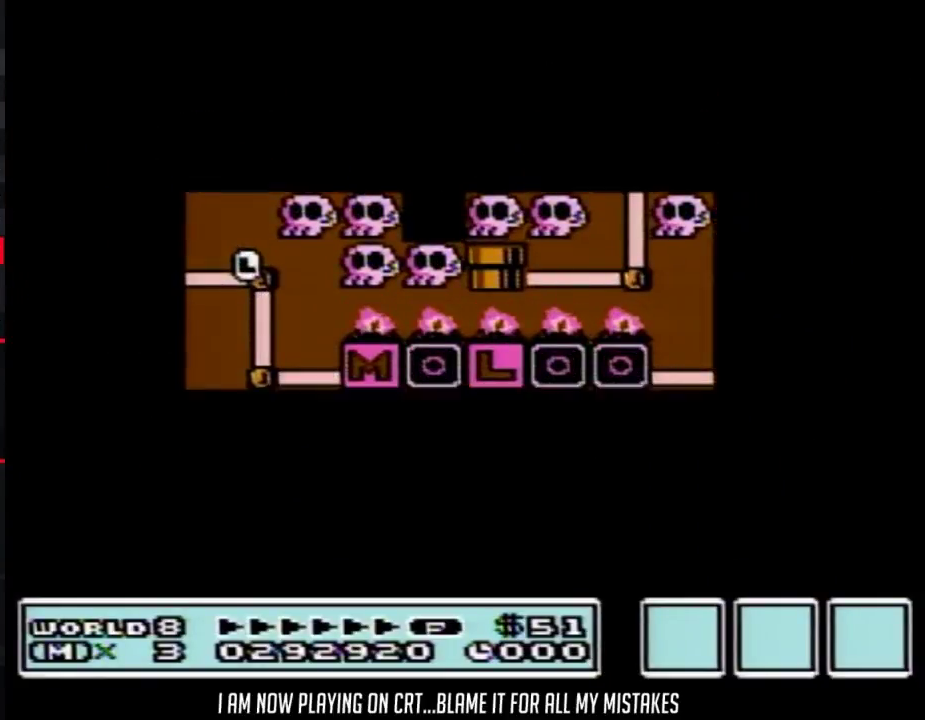
{"buttons": ["A"], "events": [[500, "A", "down"]]}
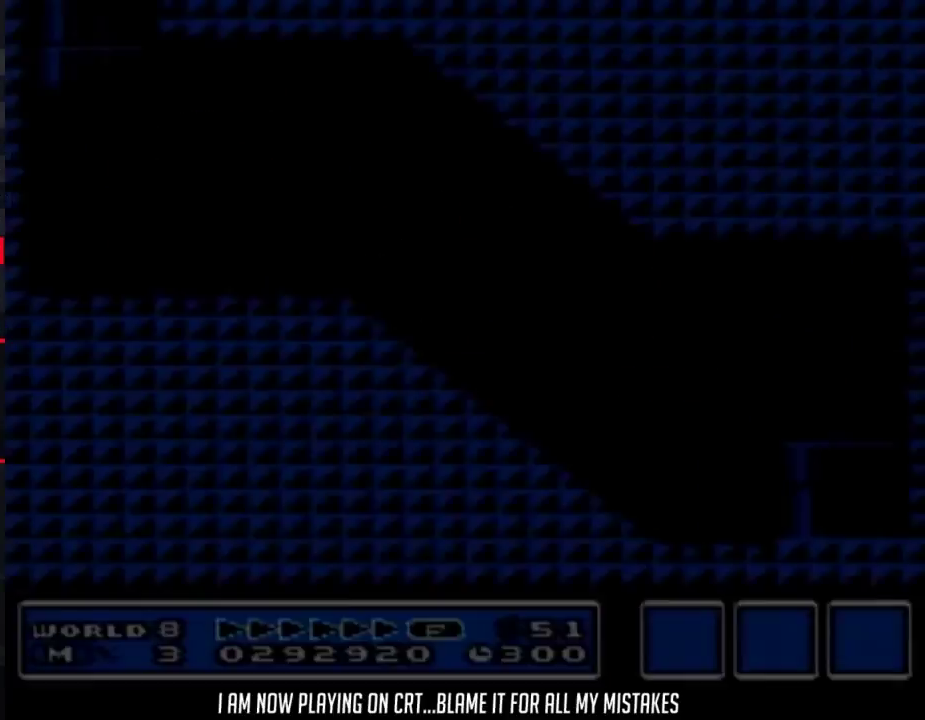
{"buttons": ["B", "DPAD_RIGHT"], "events": [[33, "A", "up"], [33, "B", "down"], [33, "DPAD_RIGHT", "down"]]}
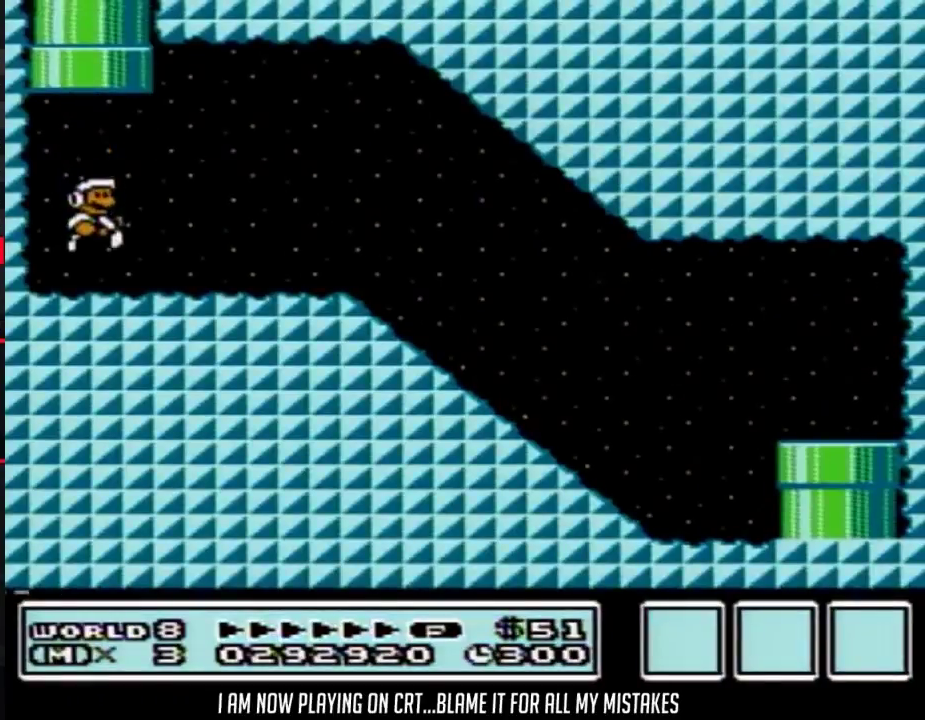
{"buttons": ["SELECT"], "events": [[500, "B", "up"], [500, "DPAD_RIGHT", "up"], [500, "SELECT", "down"]]}
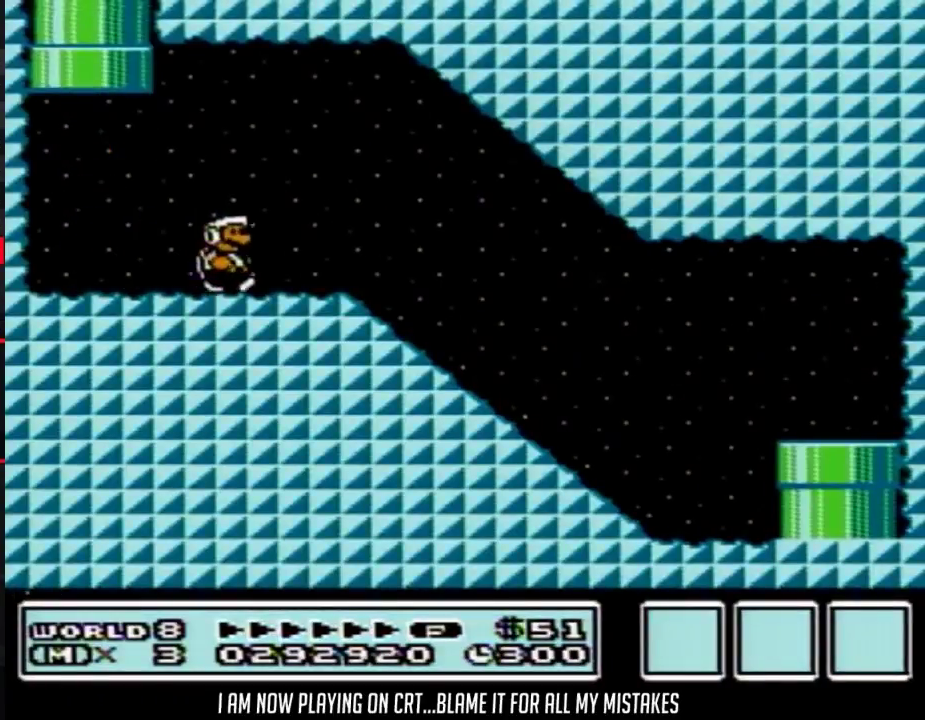
{"buttons": ["B", "DPAD_RIGHT"], "events": [[33, "B", "down"], [33, "DPAD_RIGHT", "down"], [33, "SELECT", "up"]]}
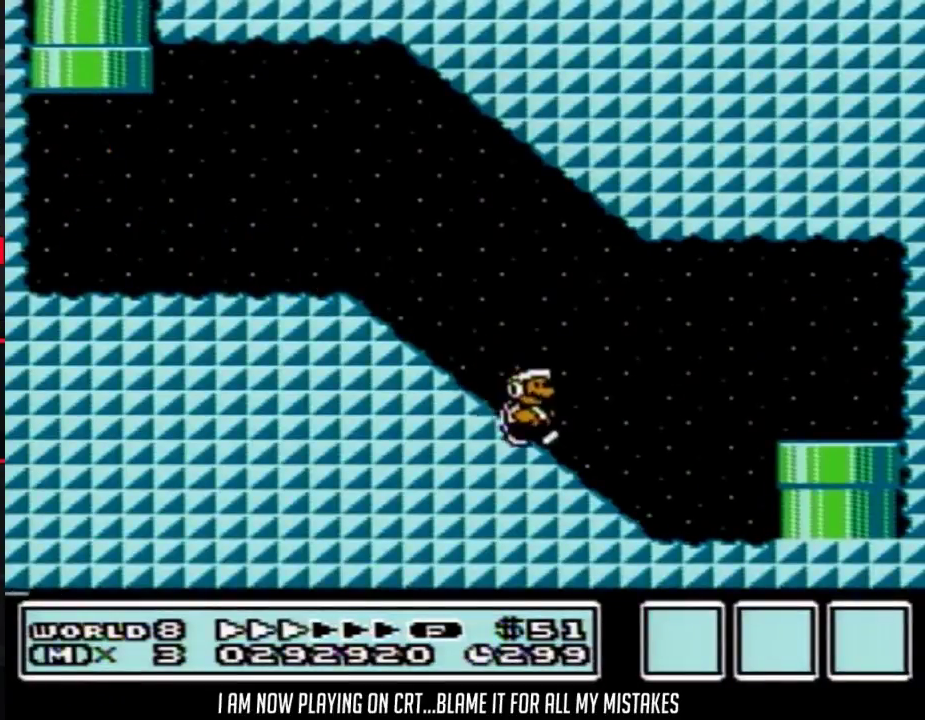
{"buttons": ["B", "DPAD_DOWN"], "events": [[133, "DPAD_RIGHT", "up"], [450, "DPAD_DOWN", "down"]]}
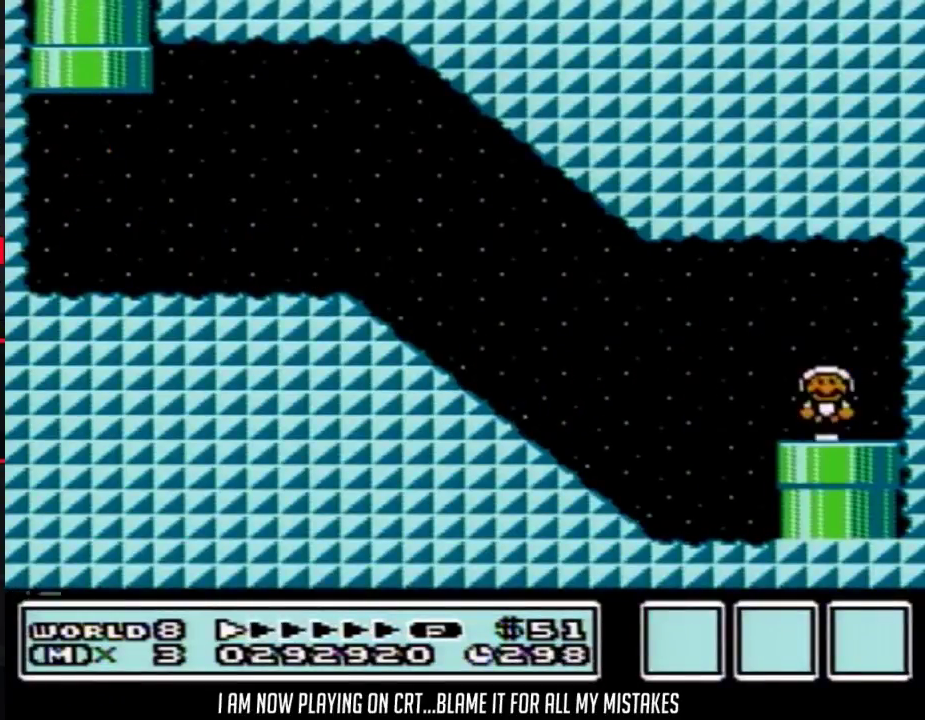
{"buttons": [], "events": [[217, "DPAD_DOWN", "up"], [483, "B", "up"]]}
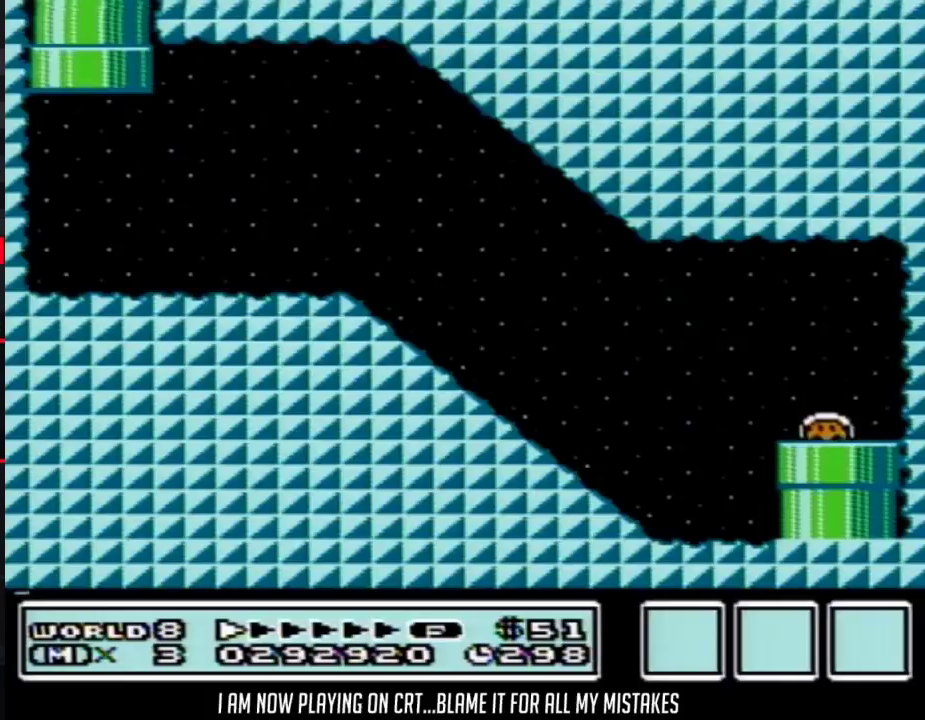
{"buttons": [], "events": [[100, "DPAD_DOWN", "down"], [500, "DPAD_DOWN", "up"]]}
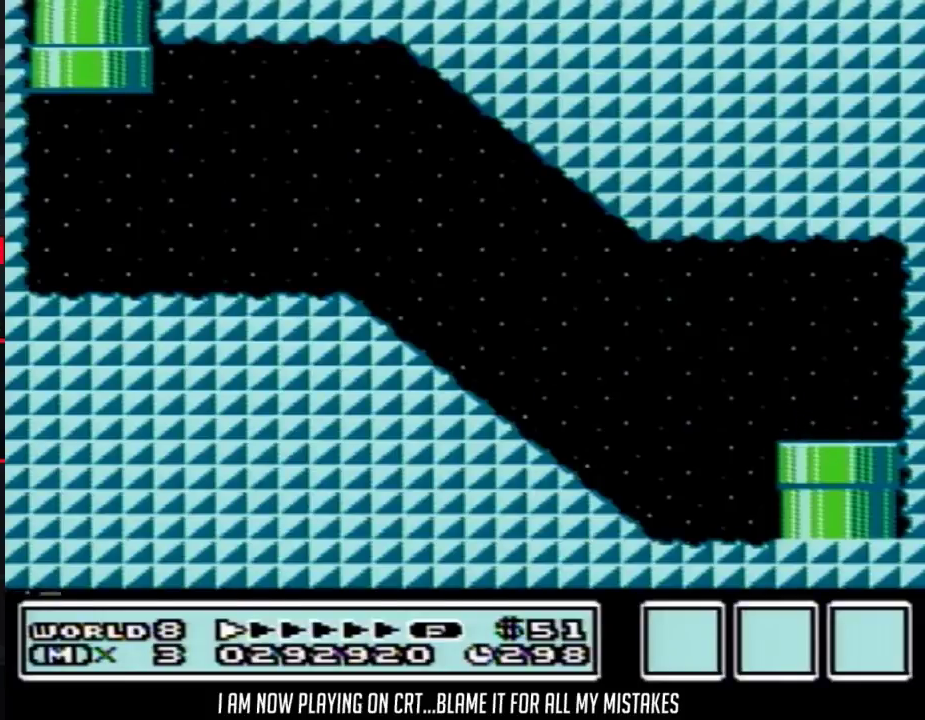
{"buttons": ["DPAD_RIGHT"], "events": [[100, "DPAD_RIGHT", "down"]]}
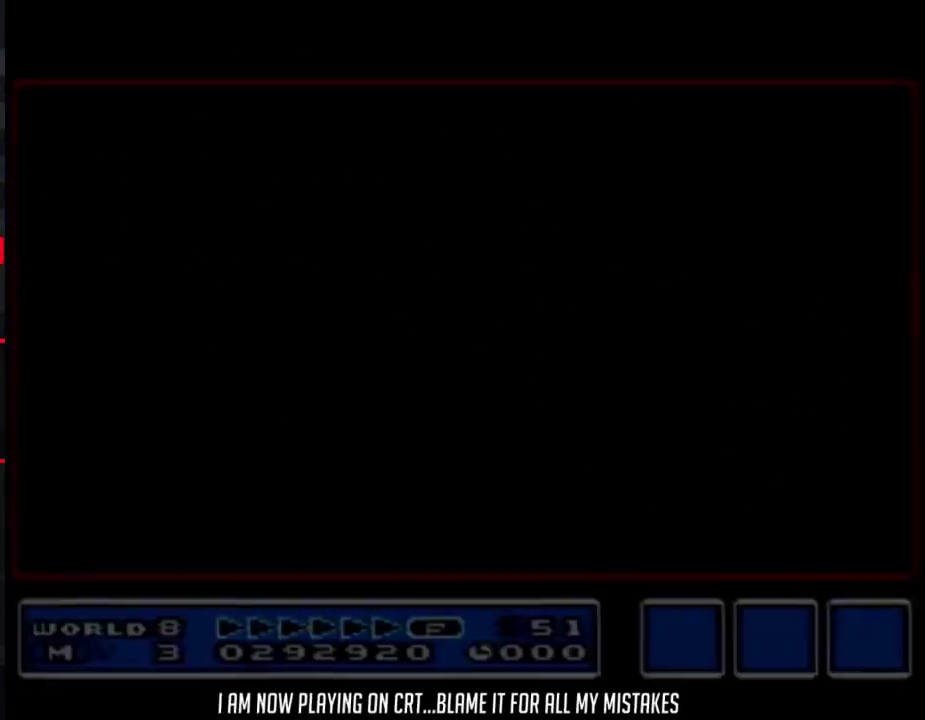
{"buttons": ["DPAD_RIGHT"], "events": []}
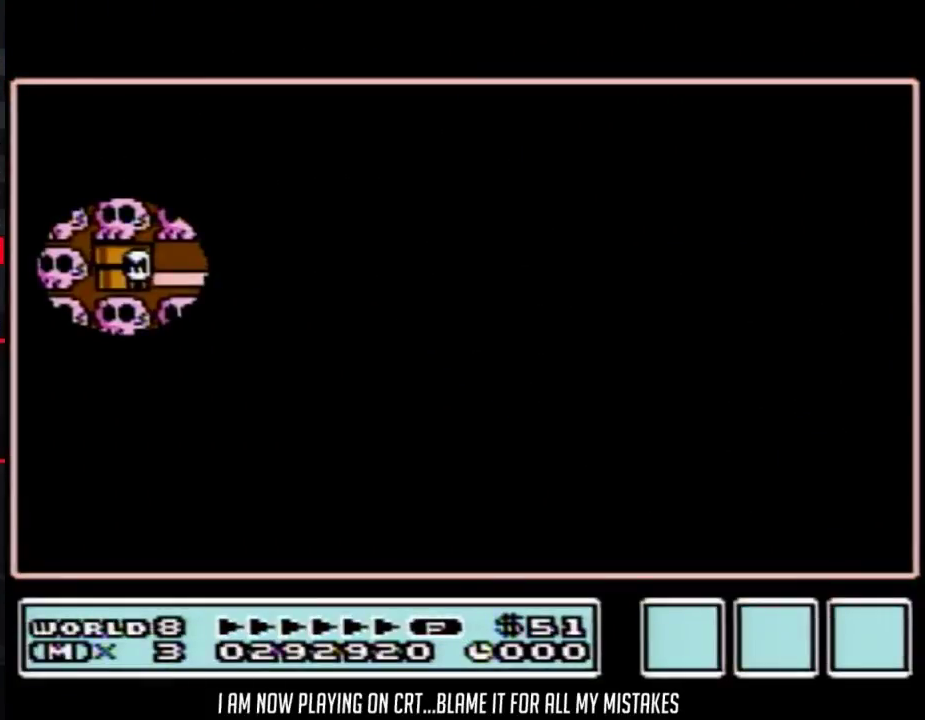
{"buttons": ["DPAD_RIGHT"], "events": []}
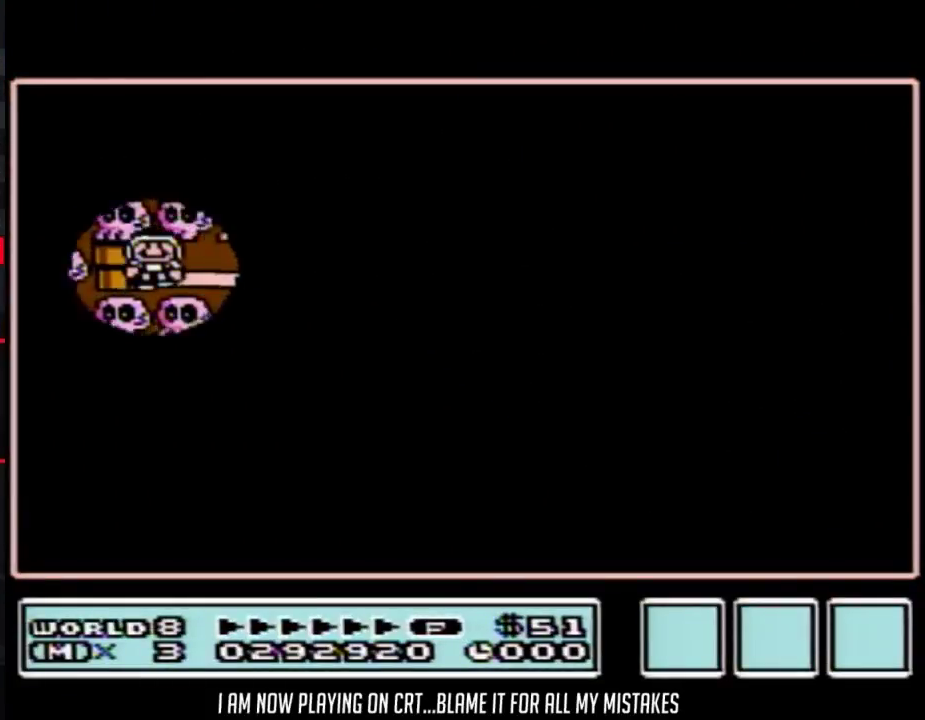
{"buttons": [], "events": [[200, "DPAD_RIGHT", "up"], [283, "DPAD_DOWN", "down"], [450, "DPAD_DOWN", "up"]]}
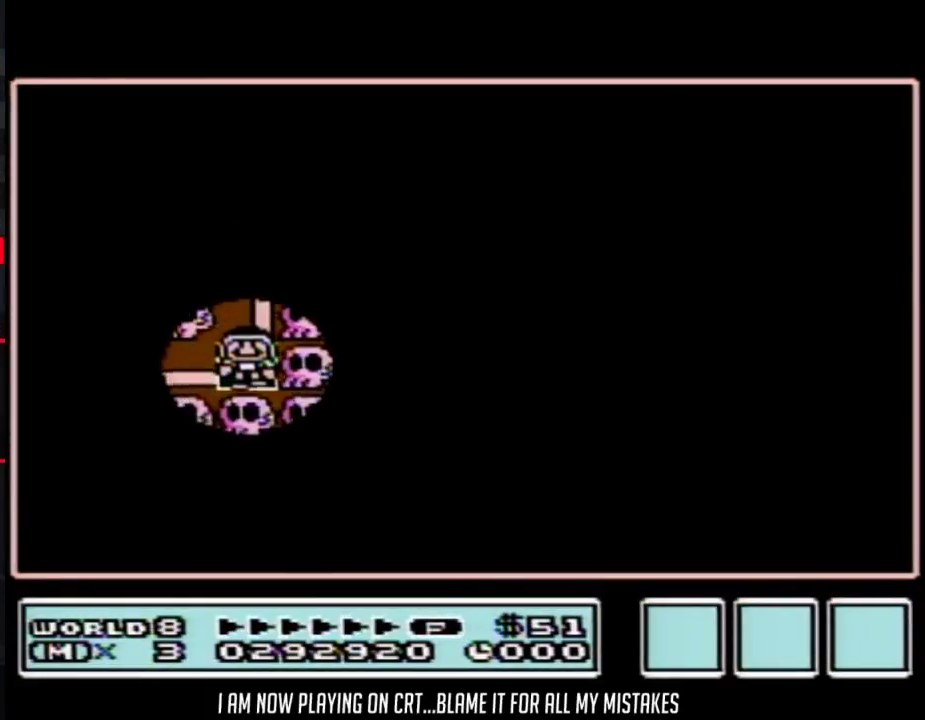
{"buttons": [], "events": []}
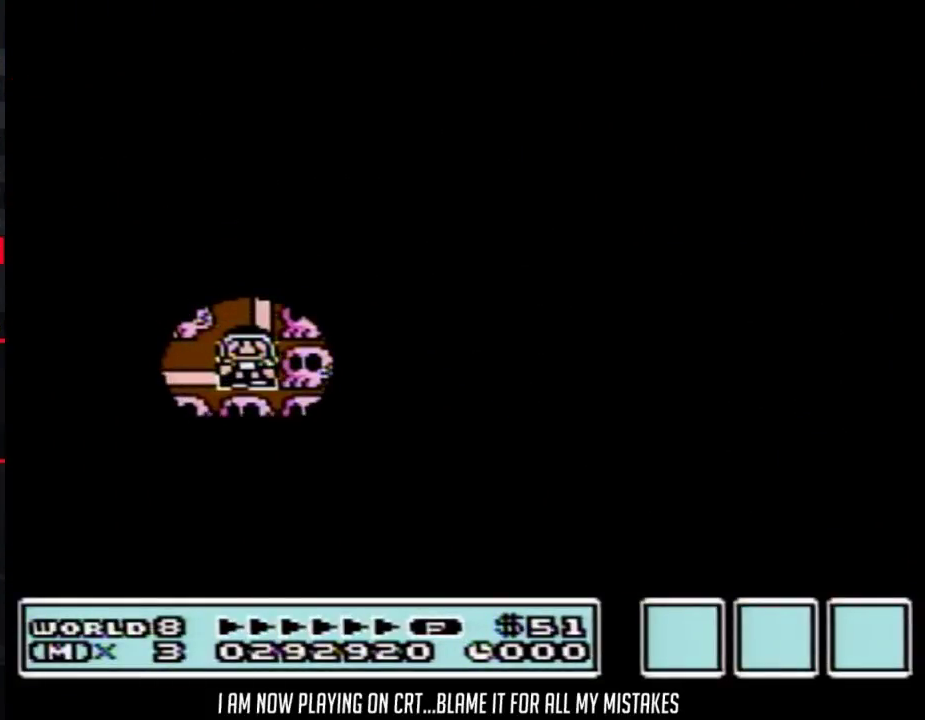
{"buttons": [], "events": []}
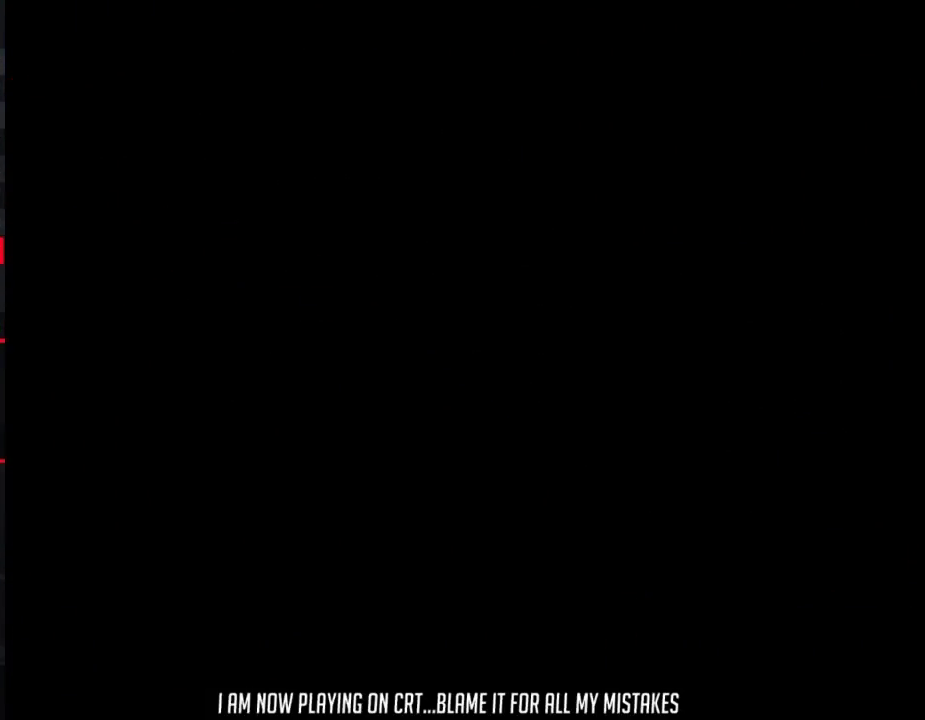
{"buttons": ["B", "DPAD_RIGHT"], "events": [[167, "B", "down"], [167, "DPAD_RIGHT", "down"]]}
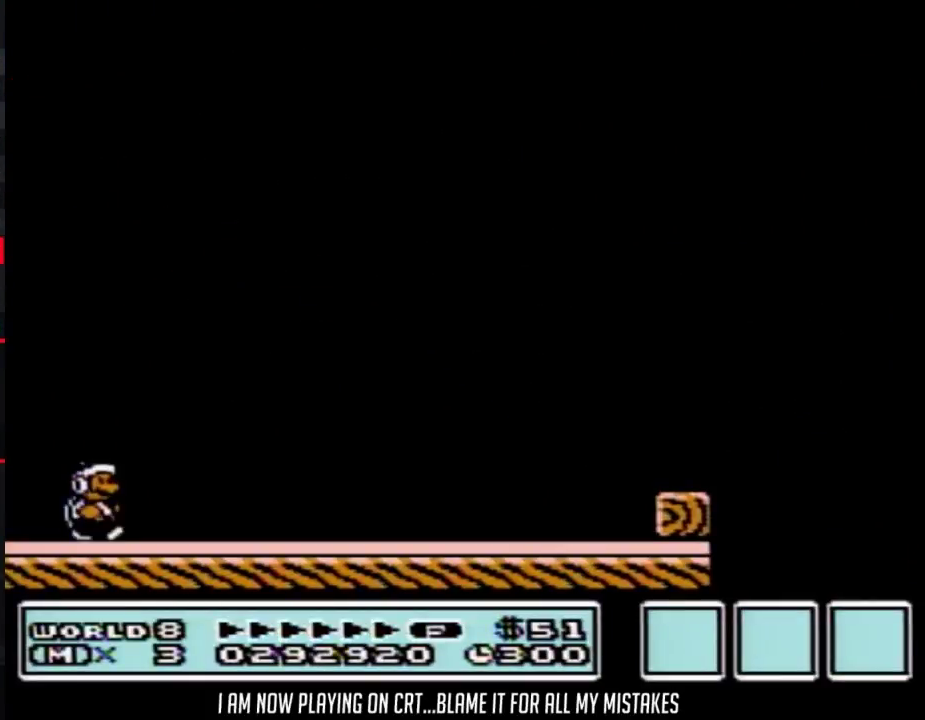
{"buttons": ["B", "DPAD_RIGHT"], "events": []}
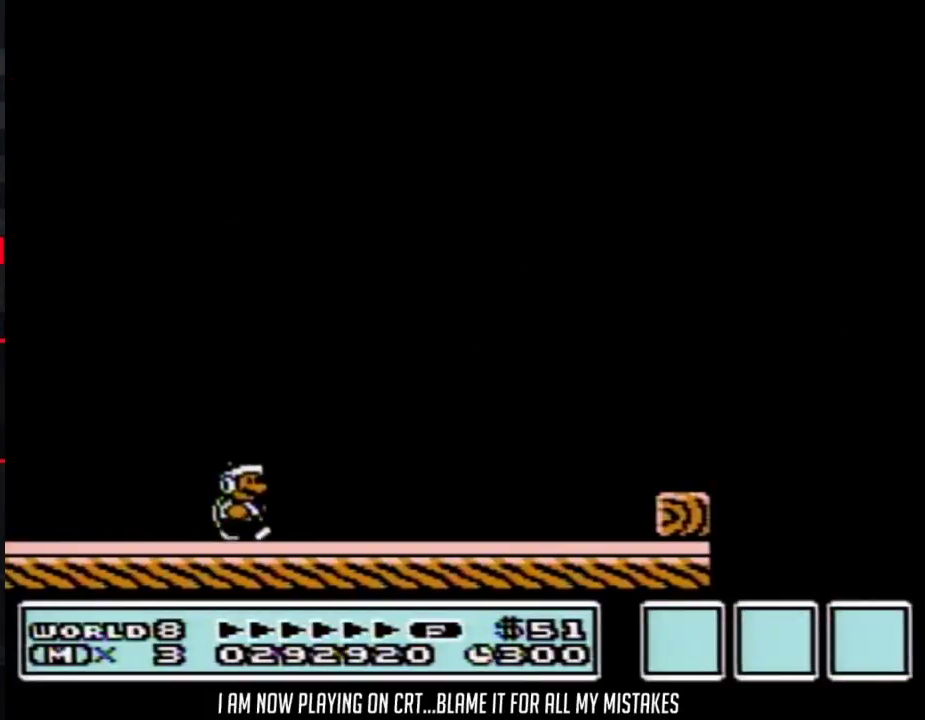
{"buttons": ["B", "DPAD_RIGHT"], "events": []}